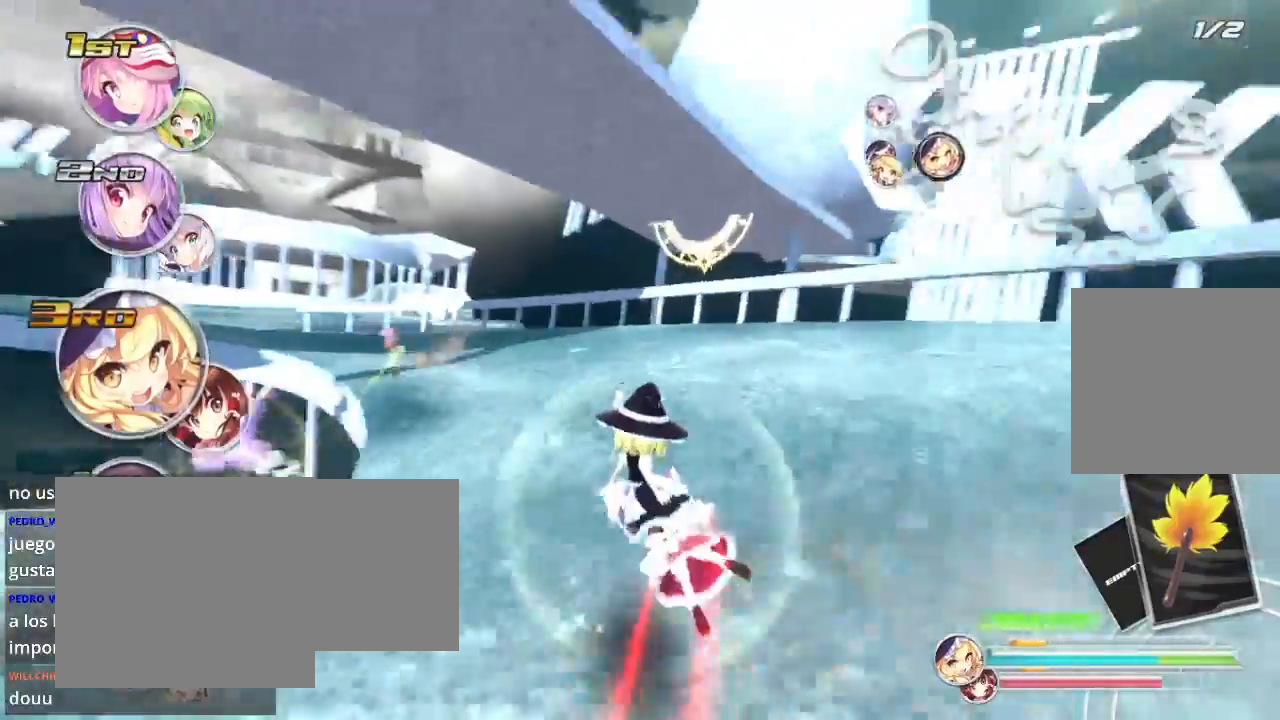
Gameplay with a controller (Xbox layout); each line is a JSON object with the inputs held at the frame after it. "events" lists button and stick changes between this image and that frame as [ms after this image, input, new state], when the widget could be followed in between.
{"buttons": ["L2", "R2"], "left_stick": "down-left", "right_stick": "center", "events": [[67, "L2", "down"], [267, "L2", "up"], [367, "L2", "down"]]}
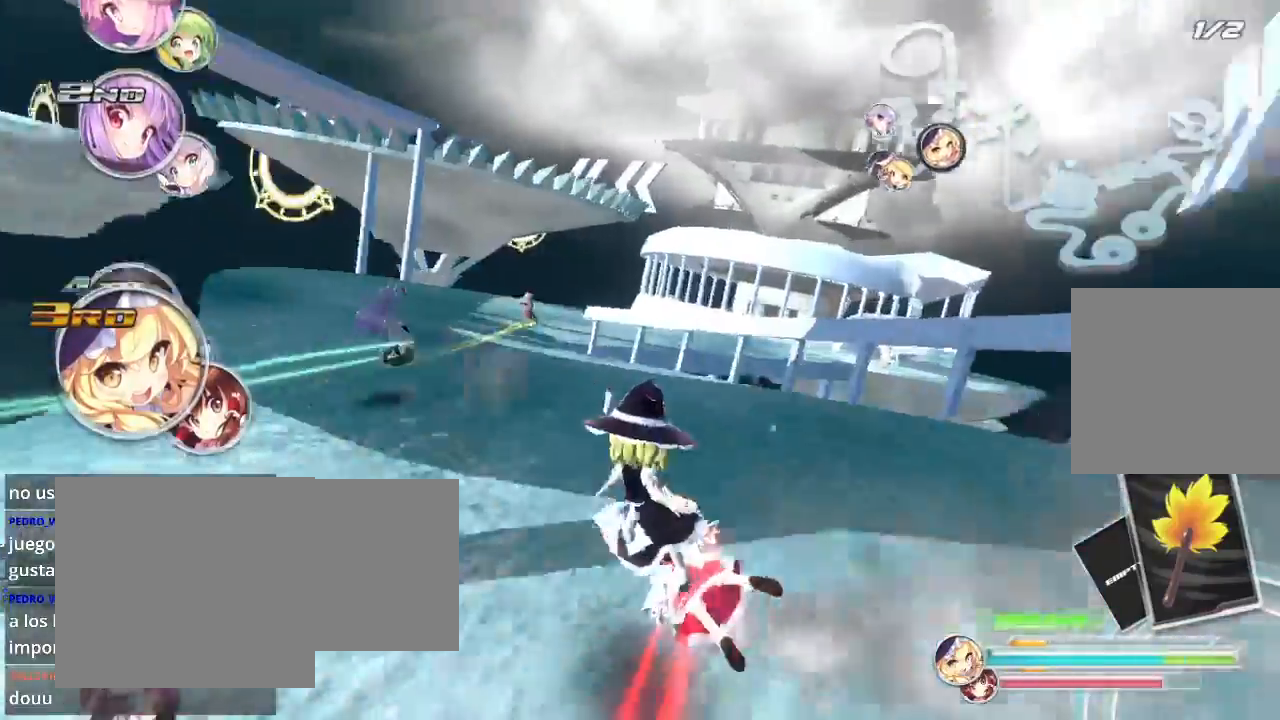
{"buttons": ["L2", "R2"], "left_stick": "right", "right_stick": "center", "events": [[67, "L2", "up"], [200, "left_stick", "center"], [267, "left_stick", "right"], [433, "L2", "down"]]}
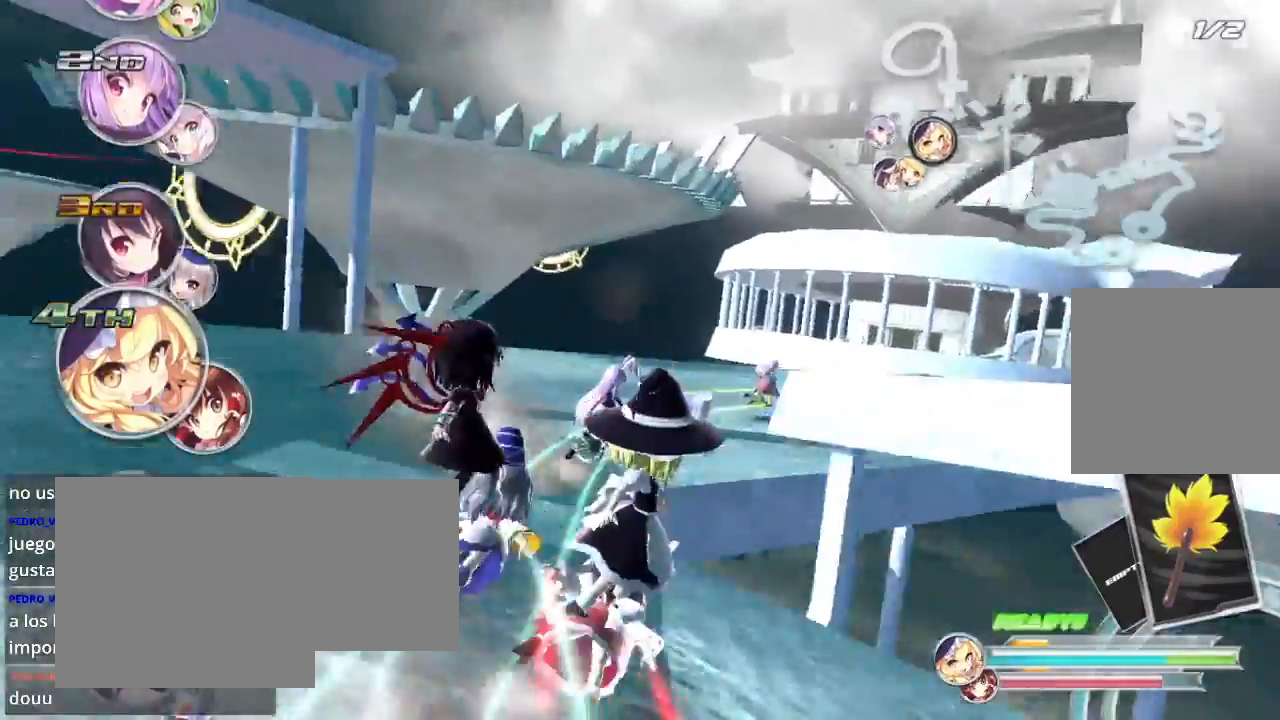
{"buttons": ["R2"], "left_stick": "right", "right_stick": "center", "events": [[67, "R2", "up"], [133, "L2", "up"], [233, "L2", "down"], [233, "R2", "down"], [367, "L2", "up"]]}
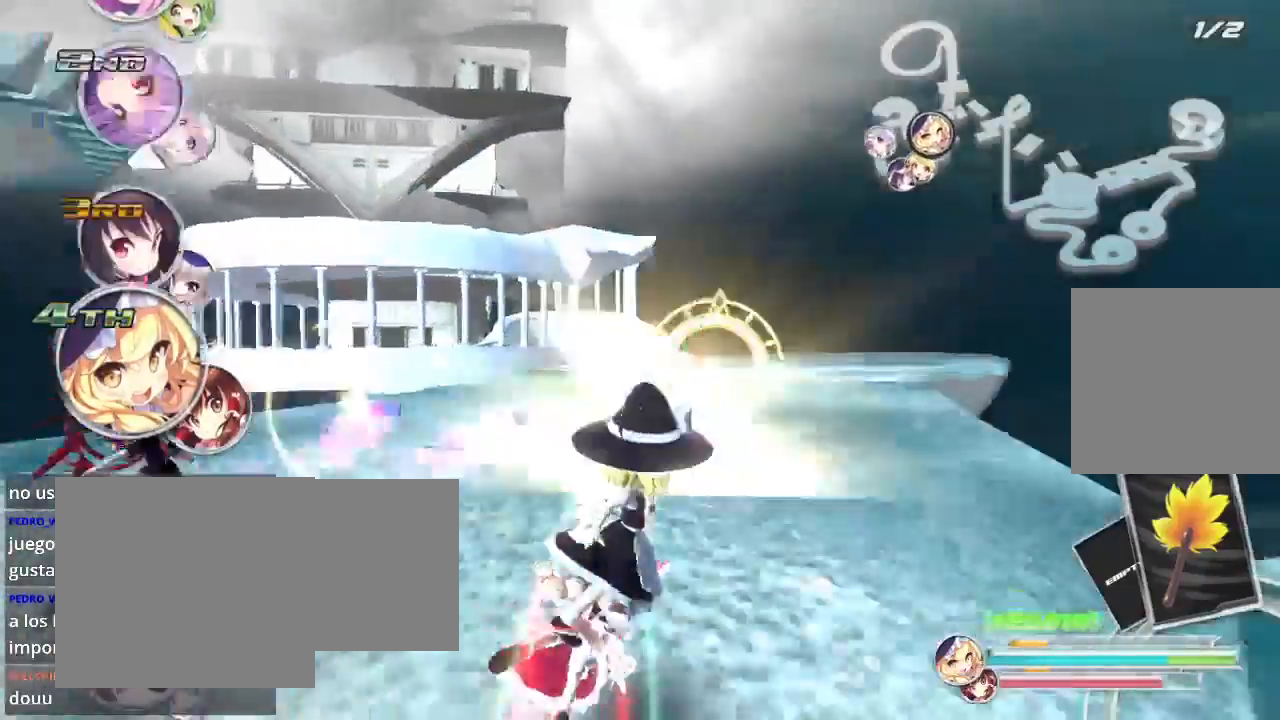
{"buttons": ["R2"], "left_stick": "center", "right_stick": "center", "events": [[100, "left_stick", "center"], [367, "A", "down"], [467, "A", "up"]]}
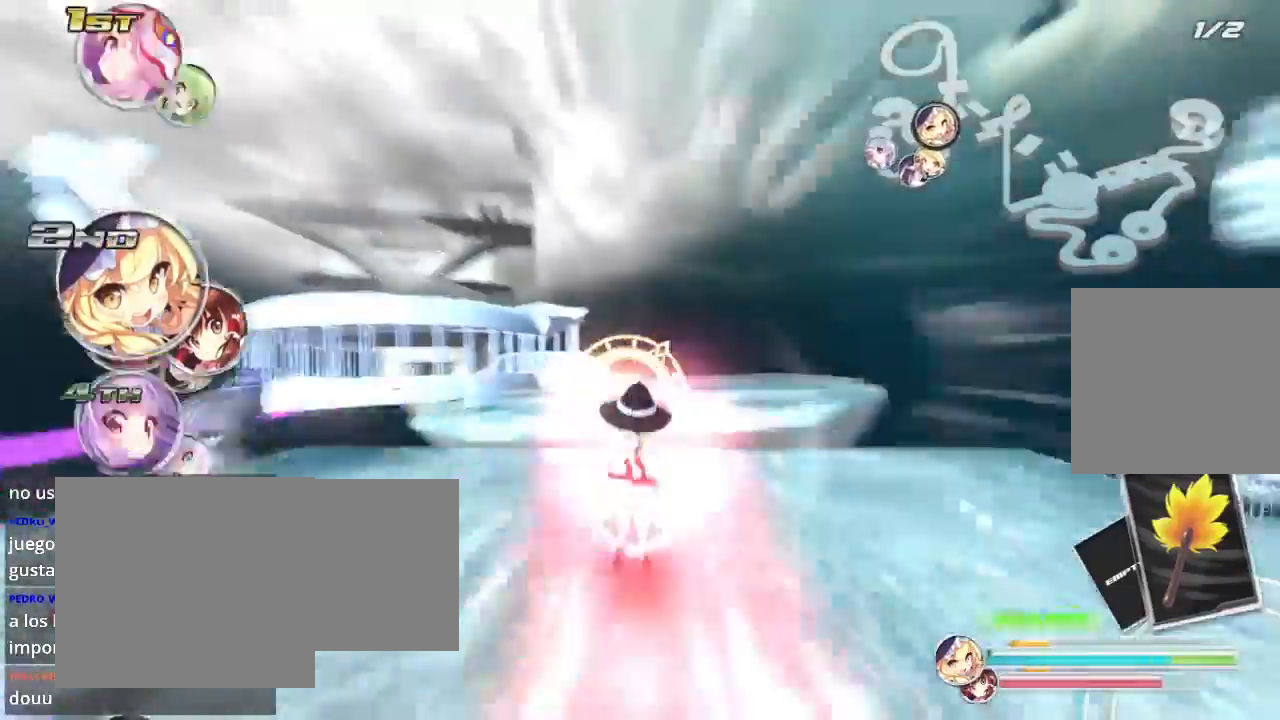
{"buttons": ["R2"], "left_stick": "center", "right_stick": "center", "events": [[100, "left_stick", "left"], [300, "left_stick", "center"]]}
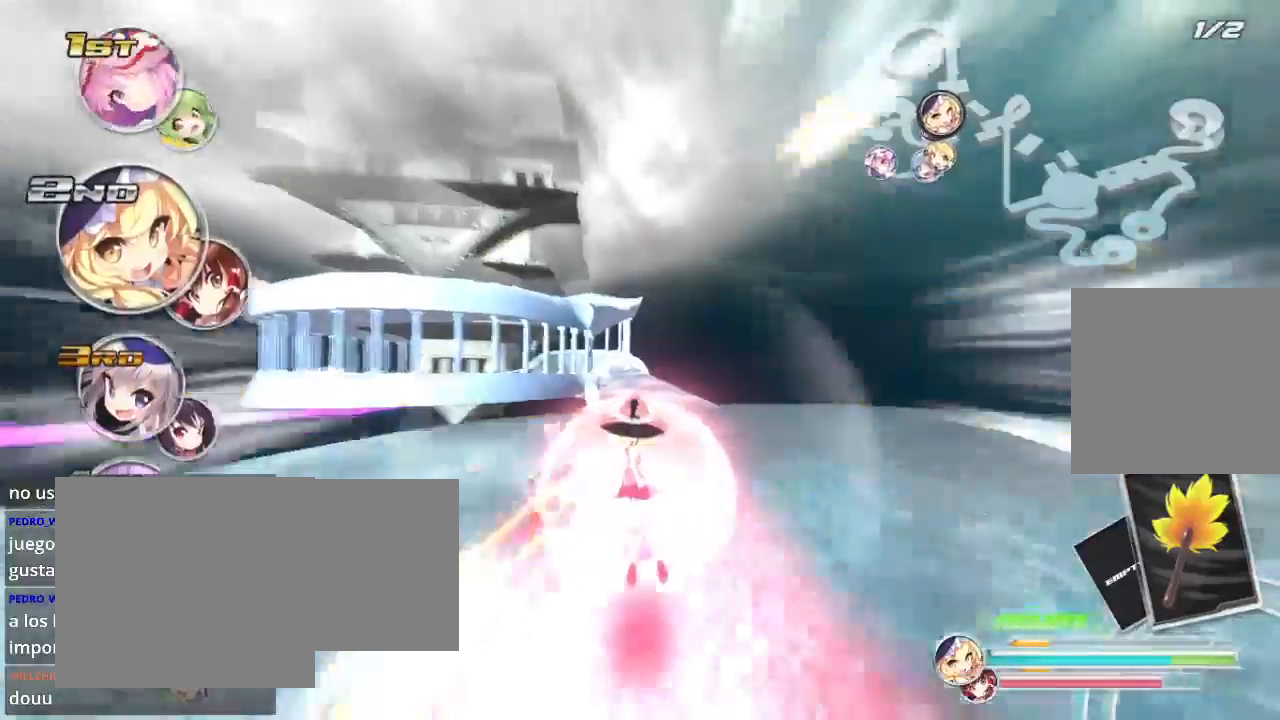
{"buttons": ["R2"], "left_stick": "down-left", "right_stick": "center", "events": [[333, "left_stick", "right"], [467, "left_stick", "down-left"]]}
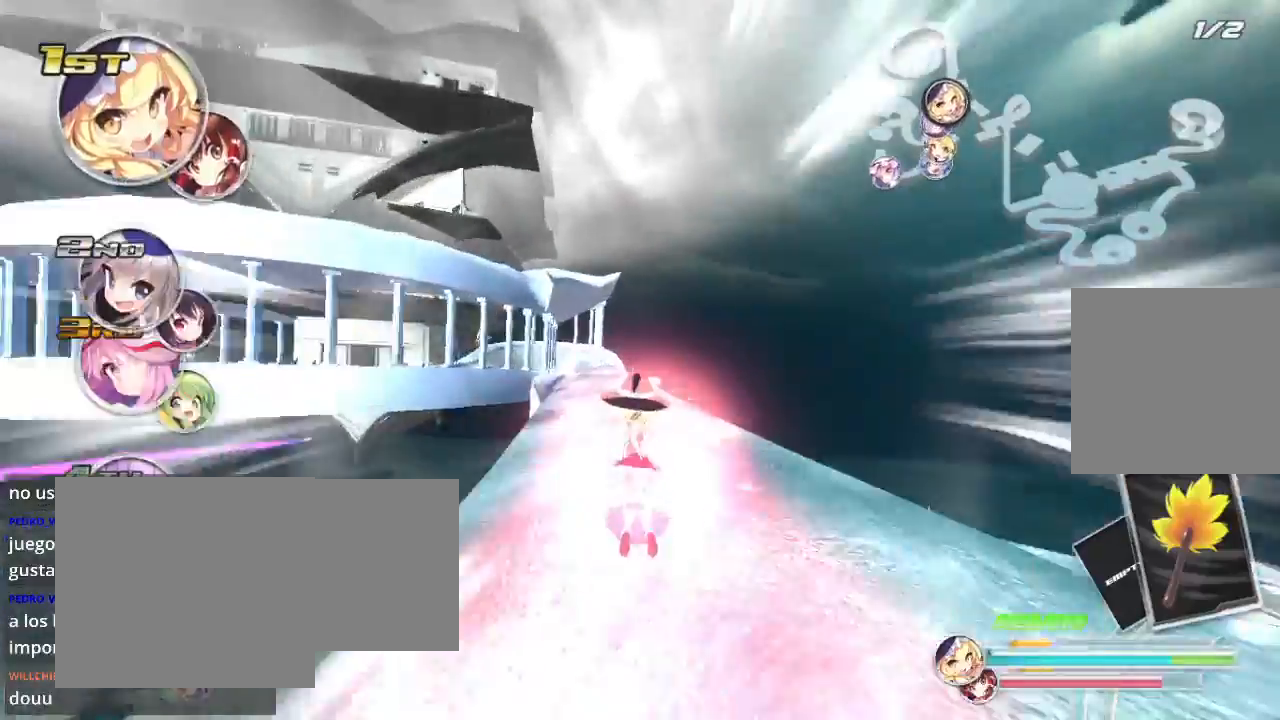
{"buttons": ["R2"], "left_stick": "center", "right_stick": "center", "events": [[200, "left_stick", "center"]]}
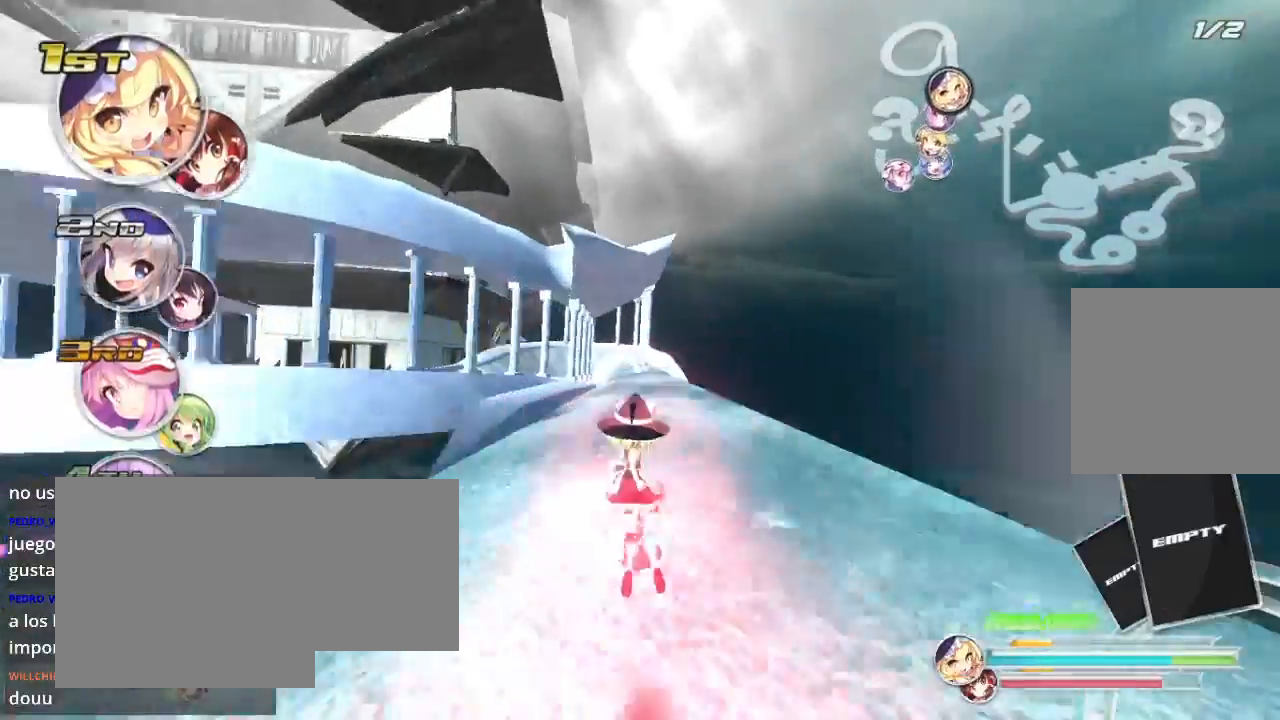
{"buttons": ["R2"], "left_stick": "center", "right_stick": "center", "events": [[33, "left_stick", "left"], [267, "left_stick", "center"]]}
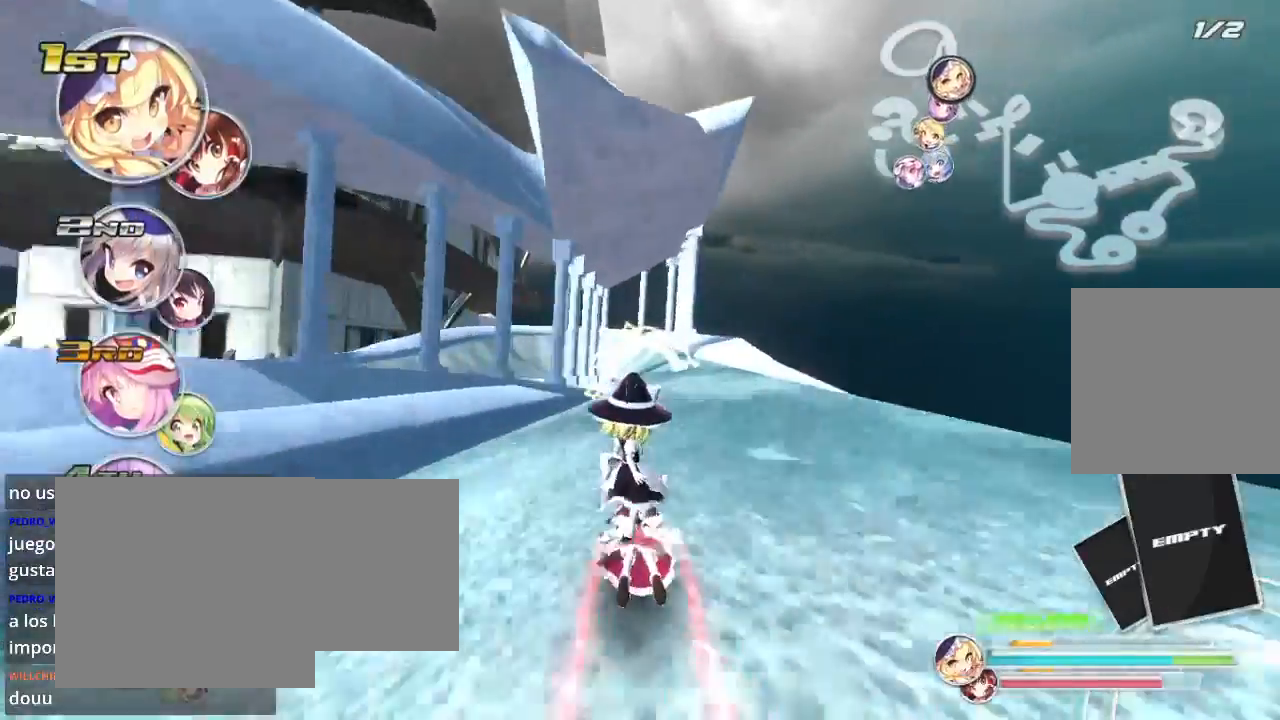
{"buttons": ["R2"], "left_stick": "center", "right_stick": "center", "events": [[200, "left_stick", "right"], [367, "left_stick", "center"]]}
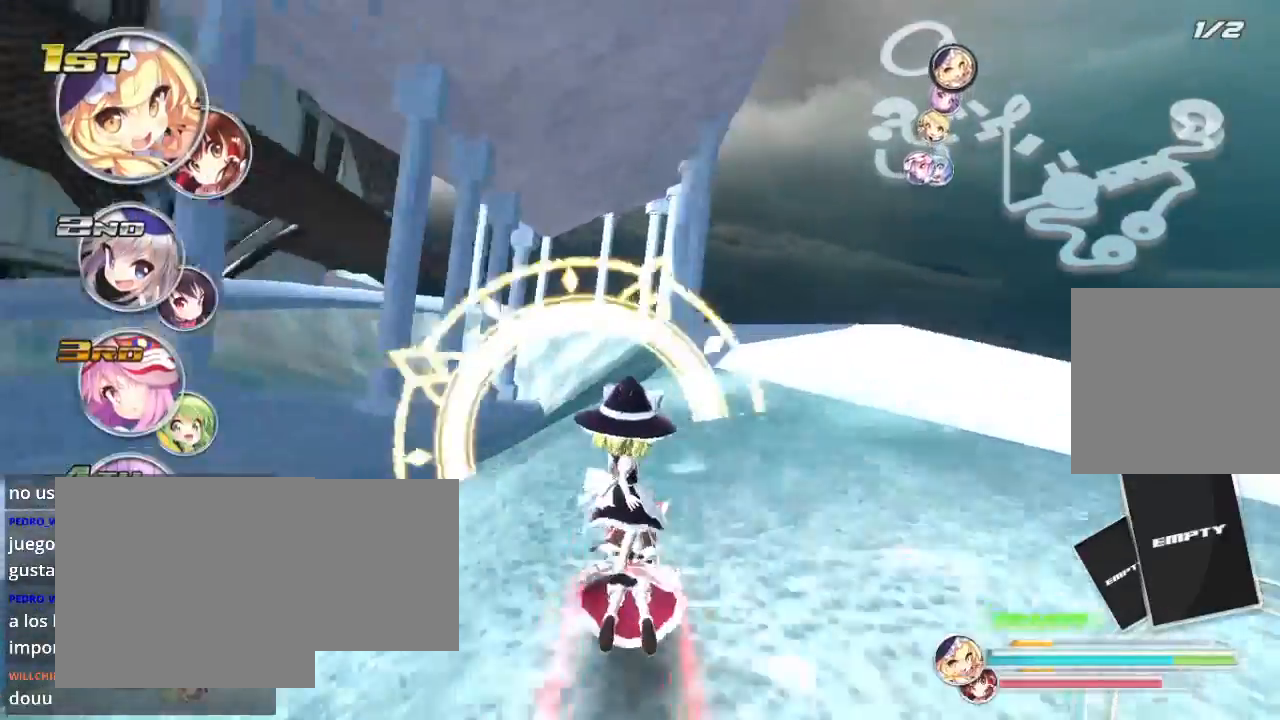
{"buttons": ["R2"], "left_stick": "center", "right_stick": "center", "events": []}
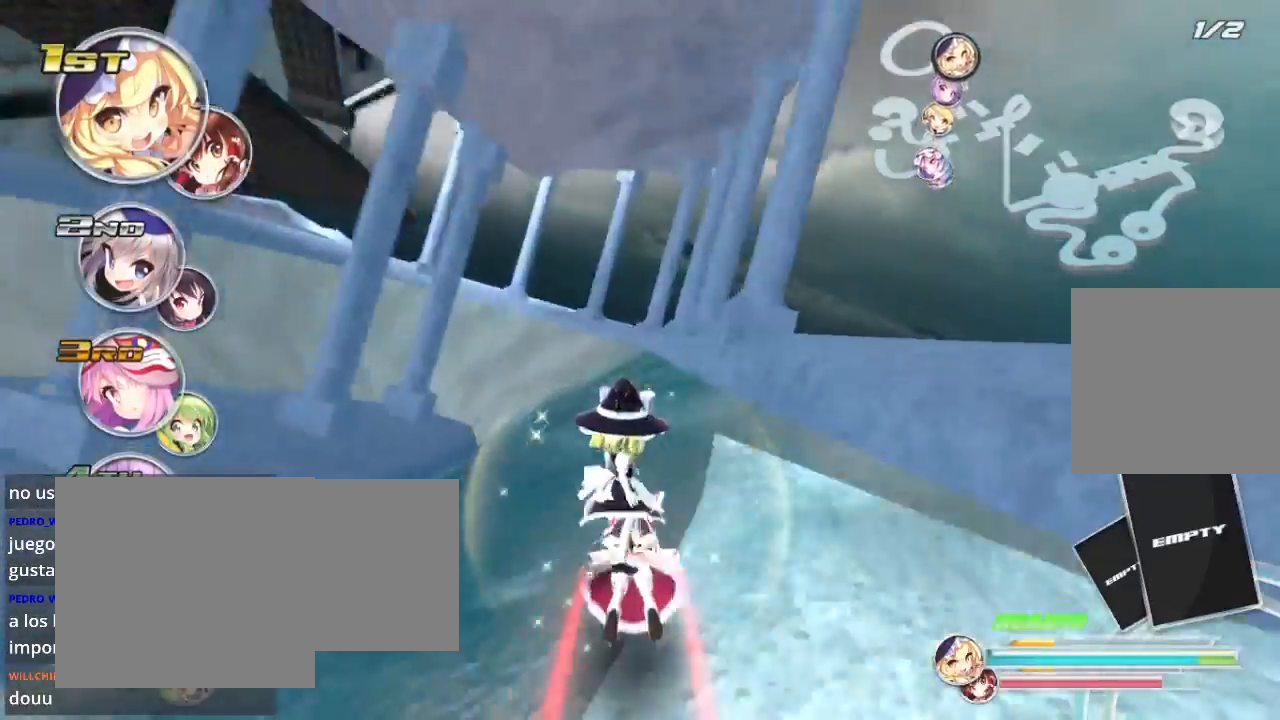
{"buttons": ["R2"], "left_stick": "down-left", "right_stick": "center", "events": [[33, "left_stick", "down-left"], [133, "L2", "down"], [500, "L2", "up"]]}
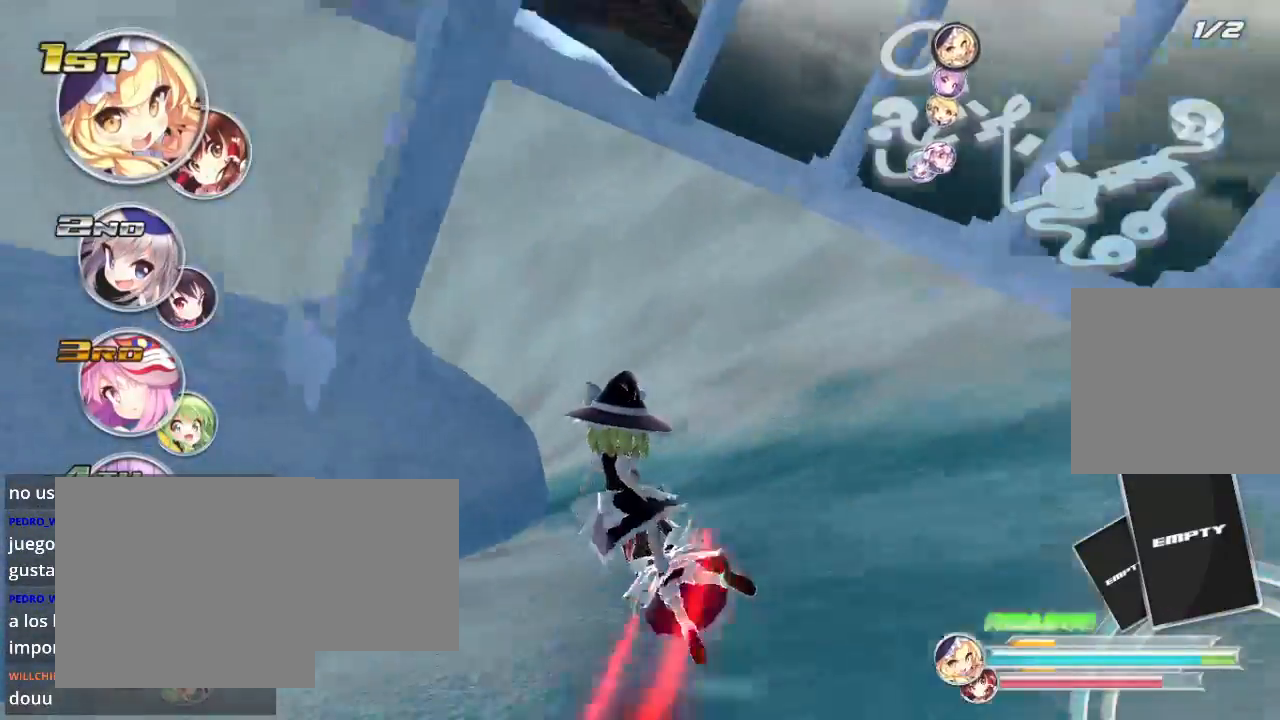
{"buttons": ["R2"], "left_stick": "down-left", "right_stick": "center", "events": [[133, "L2", "down"], [500, "L2", "up"]]}
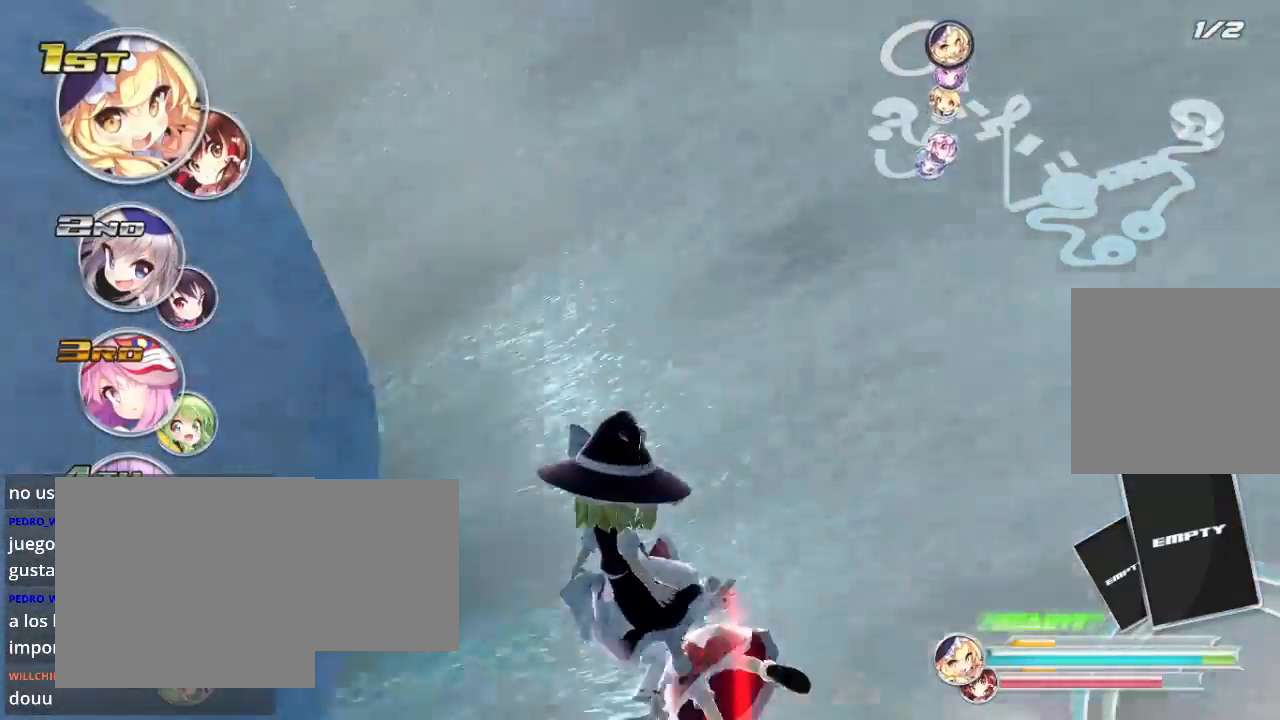
{"buttons": ["R2"], "left_stick": "down-left", "right_stick": "center", "events": []}
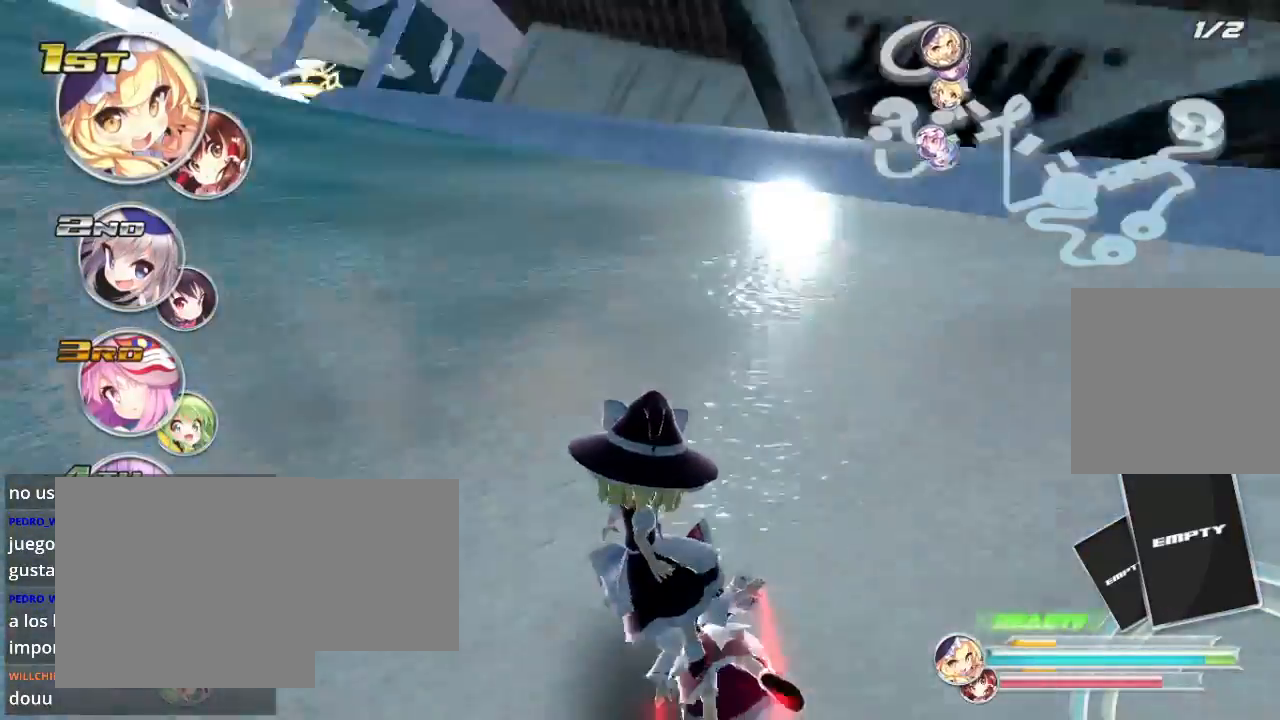
{"buttons": ["R2"], "left_stick": "down-left", "right_stick": "center", "events": []}
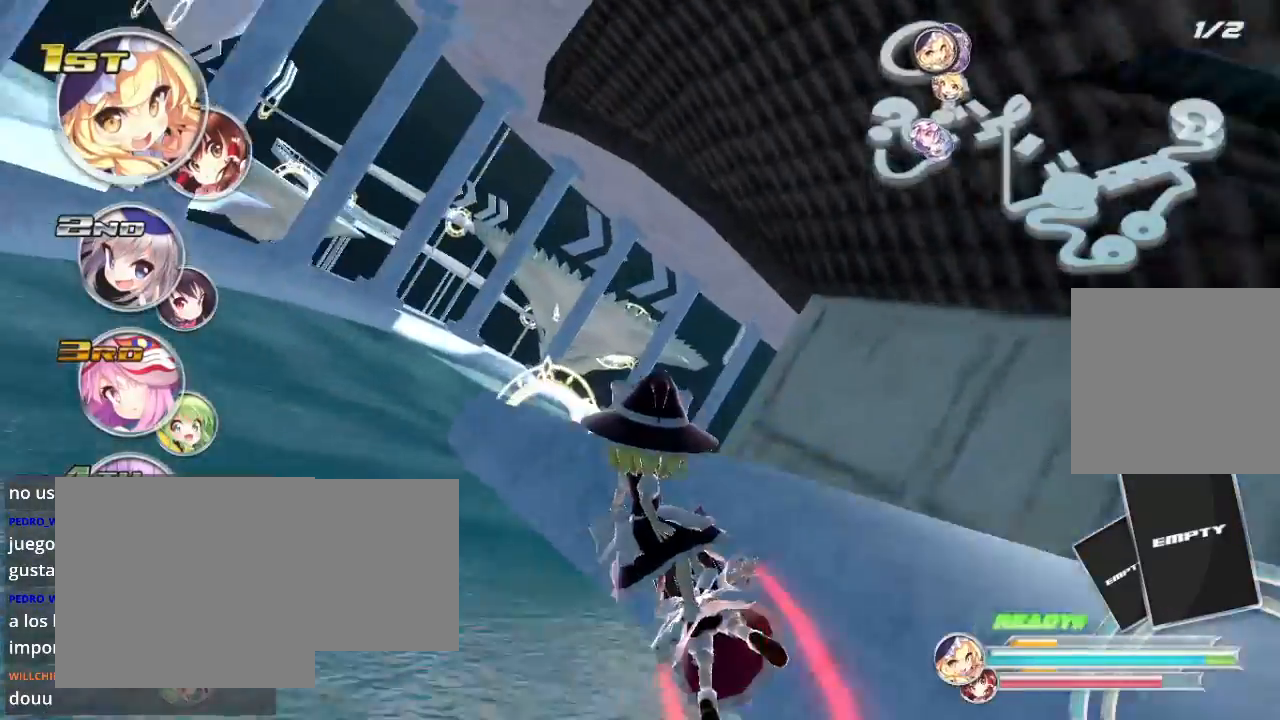
{"buttons": ["R2"], "left_stick": "right", "right_stick": "center", "events": [[233, "left_stick", "center"], [333, "left_stick", "right"]]}
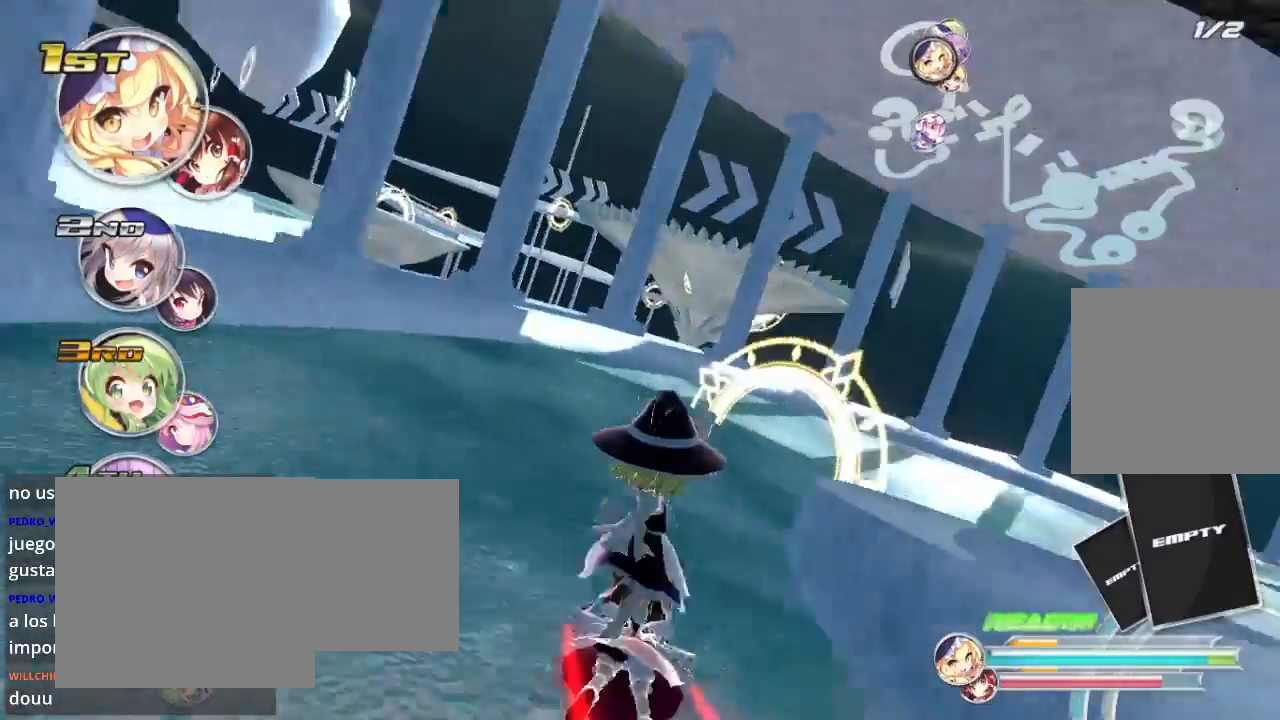
{"buttons": ["L2", "R2"], "left_stick": "right", "right_stick": "center", "events": [[367, "L2", "down"]]}
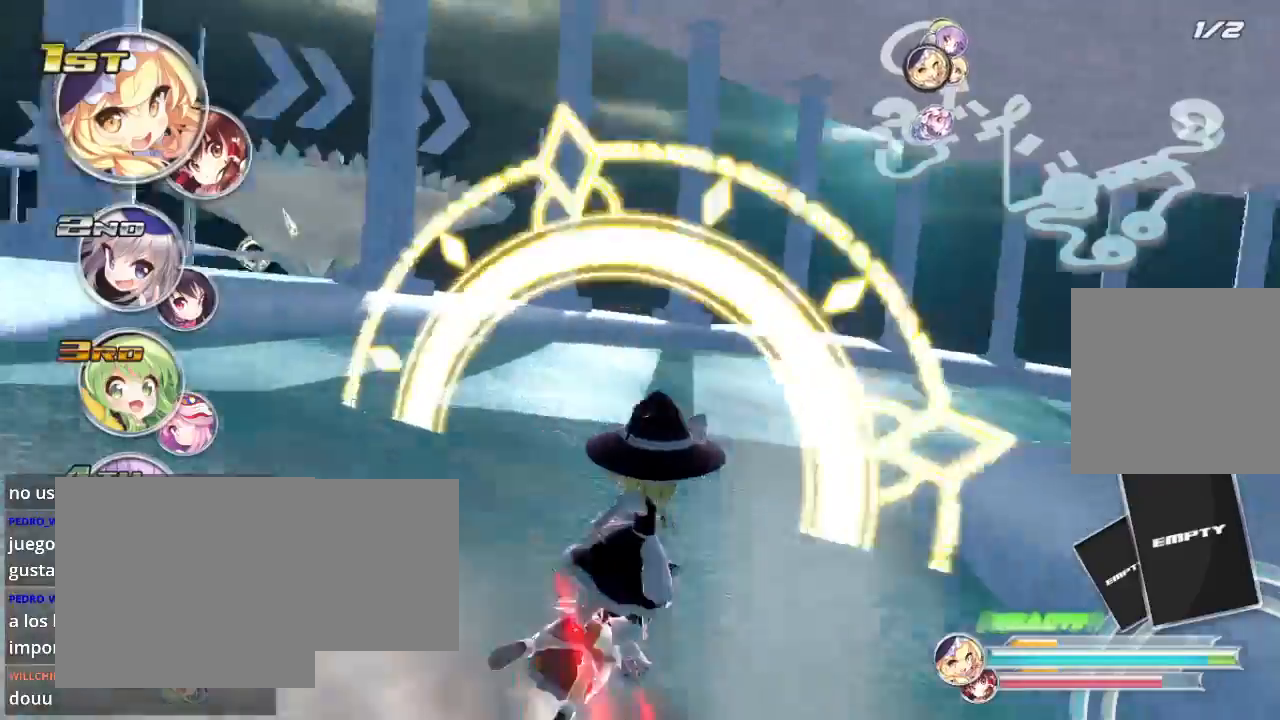
{"buttons": ["L2", "R2"], "left_stick": "right", "right_stick": "center", "events": [[100, "L2", "up"], [267, "L2", "down"], [400, "L2", "up"], [500, "L2", "down"]]}
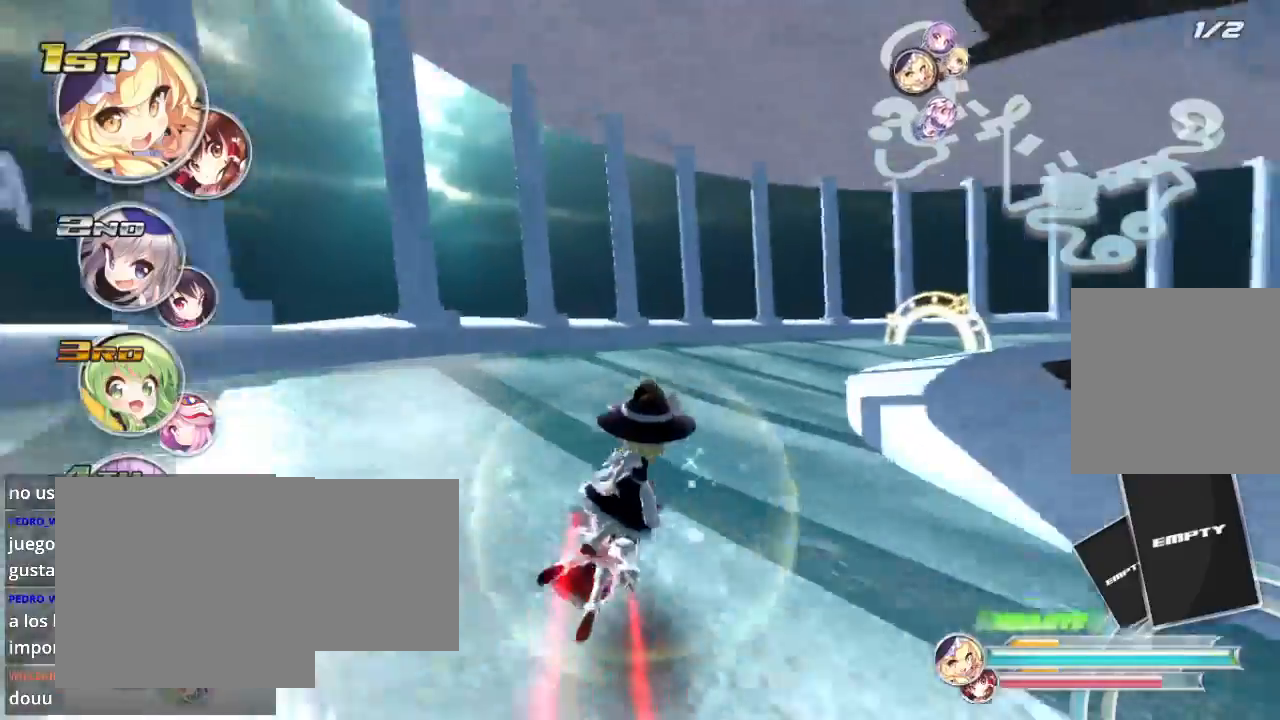
{"buttons": ["R2"], "left_stick": "center", "right_stick": "center", "events": [[200, "L2", "up"], [467, "left_stick", "center"]]}
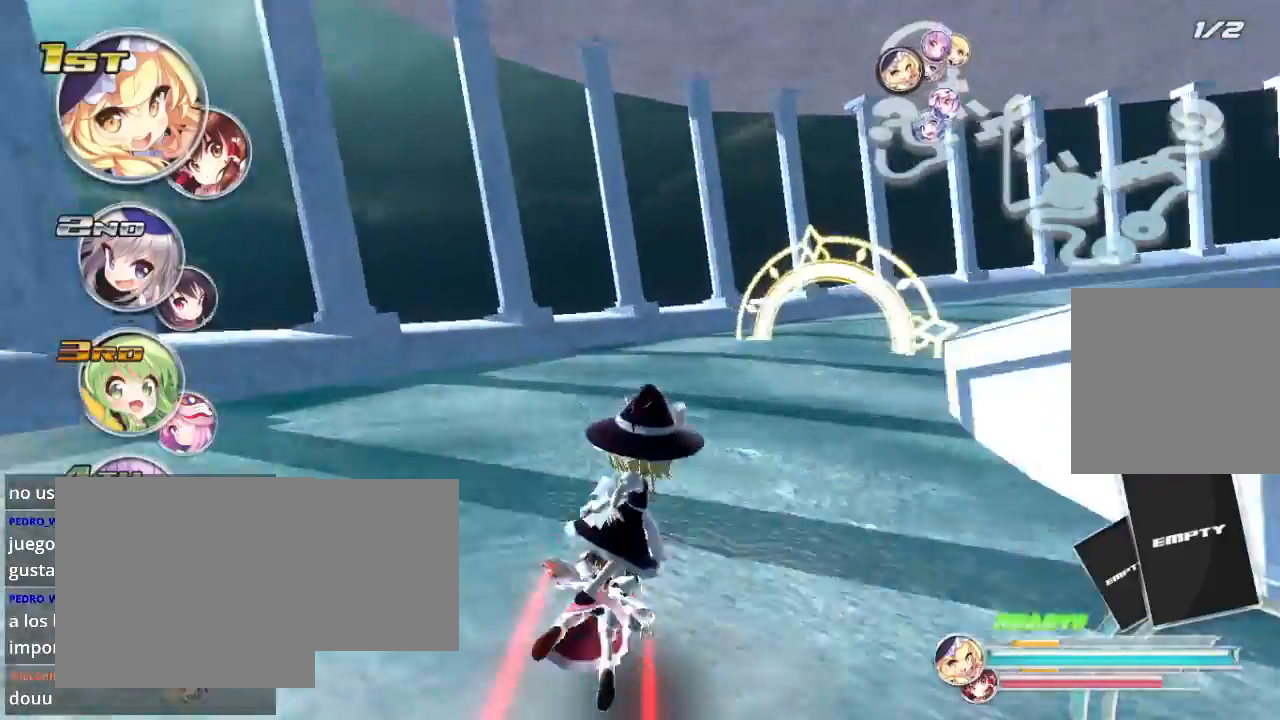
{"buttons": ["R2"], "left_stick": "right", "right_stick": "center", "events": [[33, "left_stick", "right"], [133, "L2", "down"], [200, "L2", "up"]]}
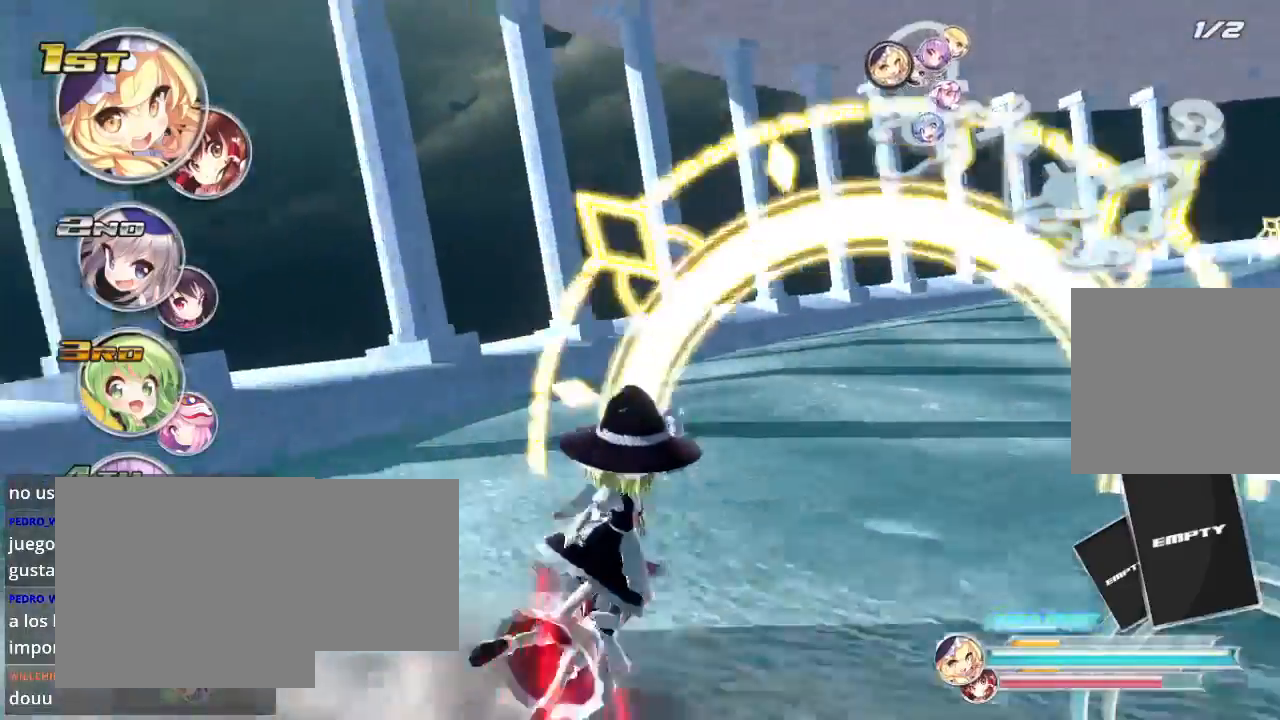
{"buttons": ["R2"], "left_stick": "right", "right_stick": "center", "events": [[33, "L2", "down"], [100, "L2", "up"], [300, "L2", "down"], [333, "A", "down"], [467, "A", "up"], [500, "L2", "up"]]}
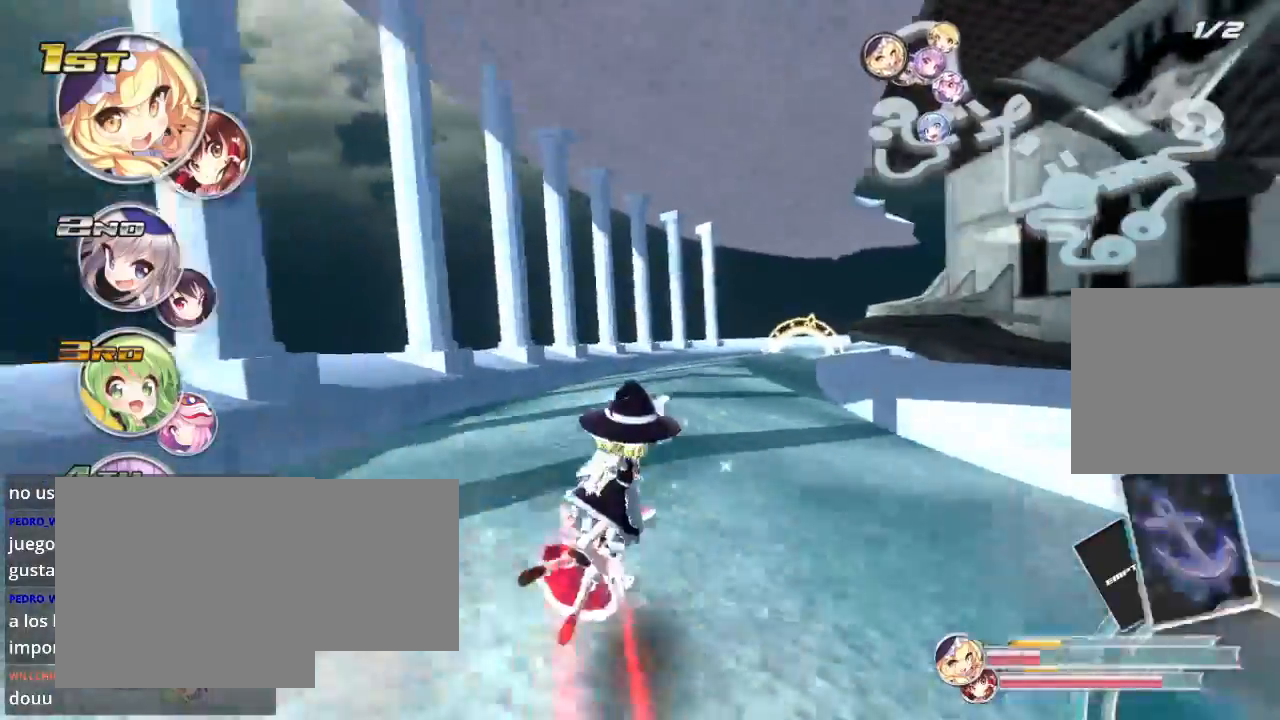
{"buttons": ["R2"], "left_stick": "right", "right_stick": "center", "events": [[100, "left_stick", "center"], [233, "left_stick", "right"]]}
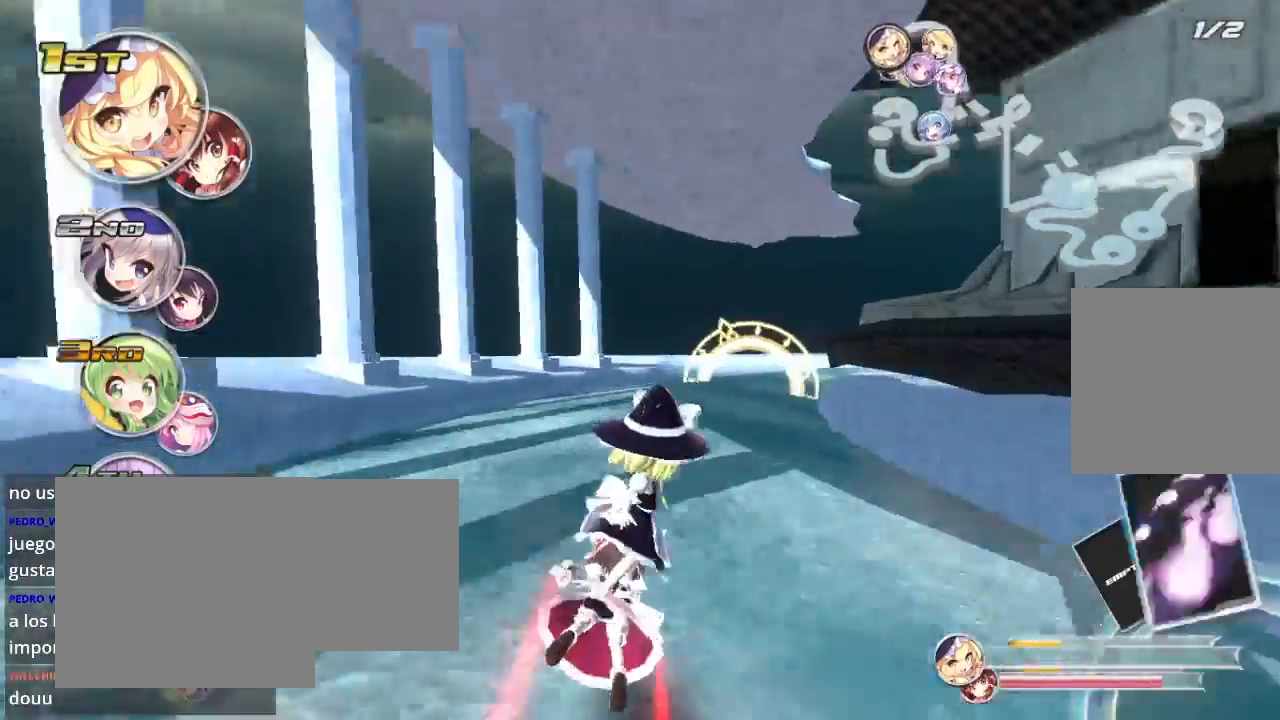
{"buttons": ["R2"], "left_stick": "right", "right_stick": "center", "events": [[267, "left_stick", "center"], [333, "left_stick", "right"]]}
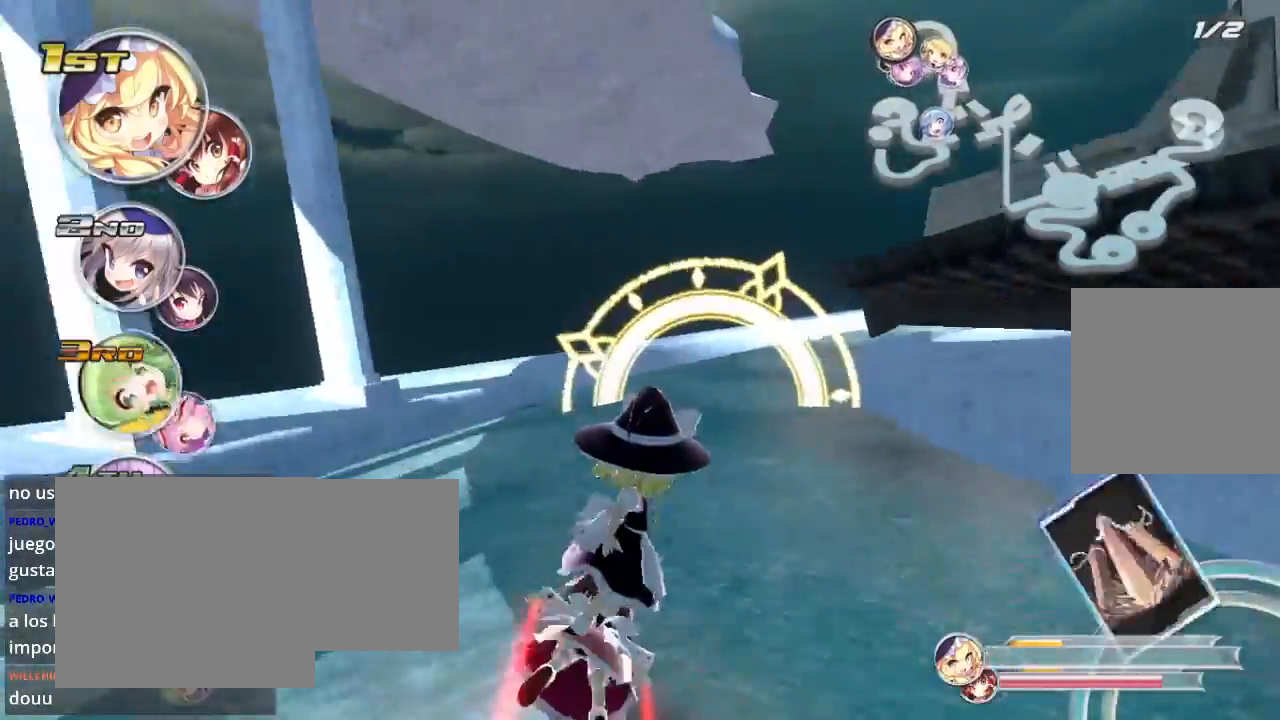
{"buttons": ["L2", "R2"], "left_stick": "right", "right_stick": "center", "events": [[233, "left_stick", "center"], [367, "left_stick", "right"], [500, "L2", "down"]]}
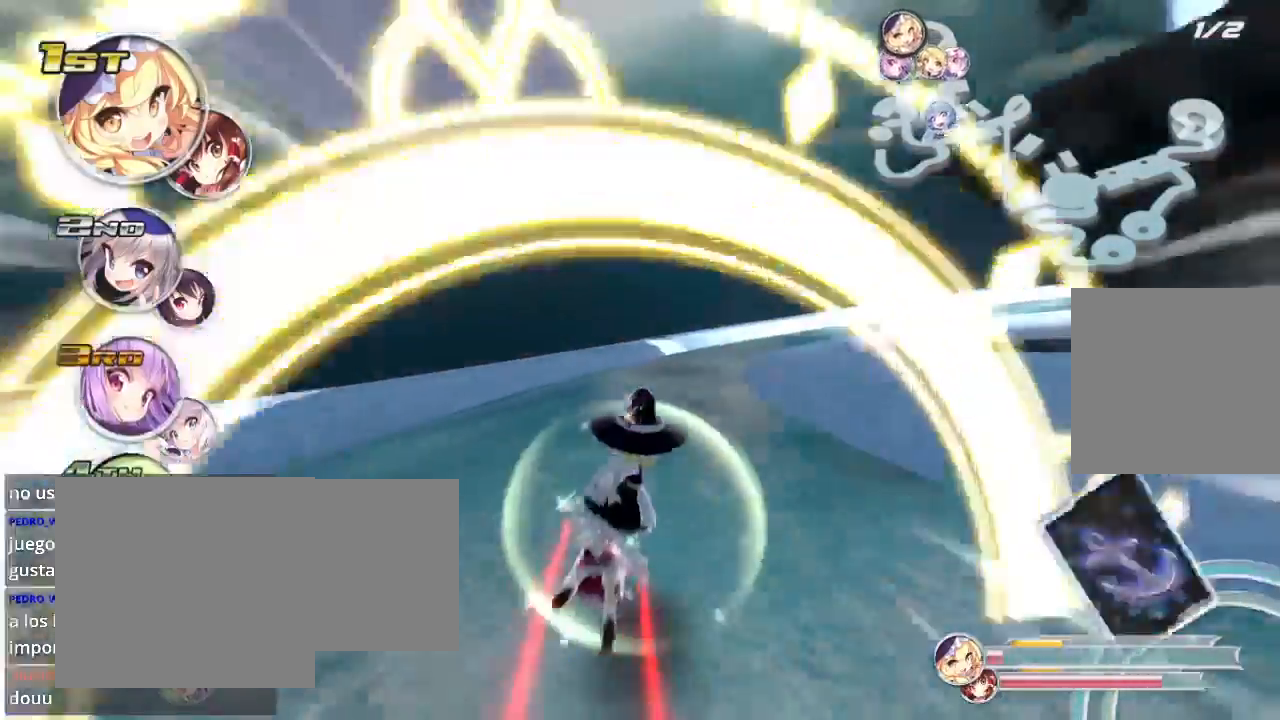
{"buttons": ["R2"], "left_stick": "right", "right_stick": "center", "events": [[33, "L2", "up"], [67, "left_stick", "center"], [167, "left_stick", "right"]]}
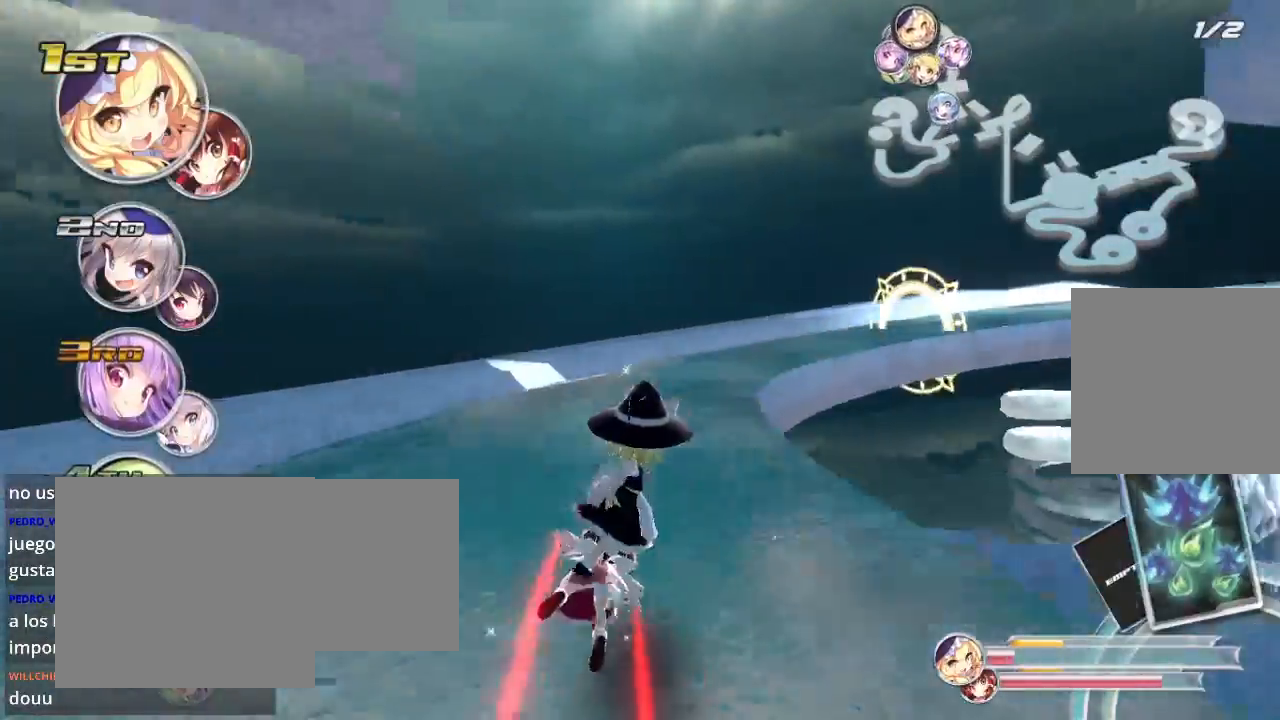
{"buttons": ["L2", "R2"], "left_stick": "right", "right_stick": "center", "events": [[167, "L2", "down"], [333, "L2", "up"], [400, "L2", "down"]]}
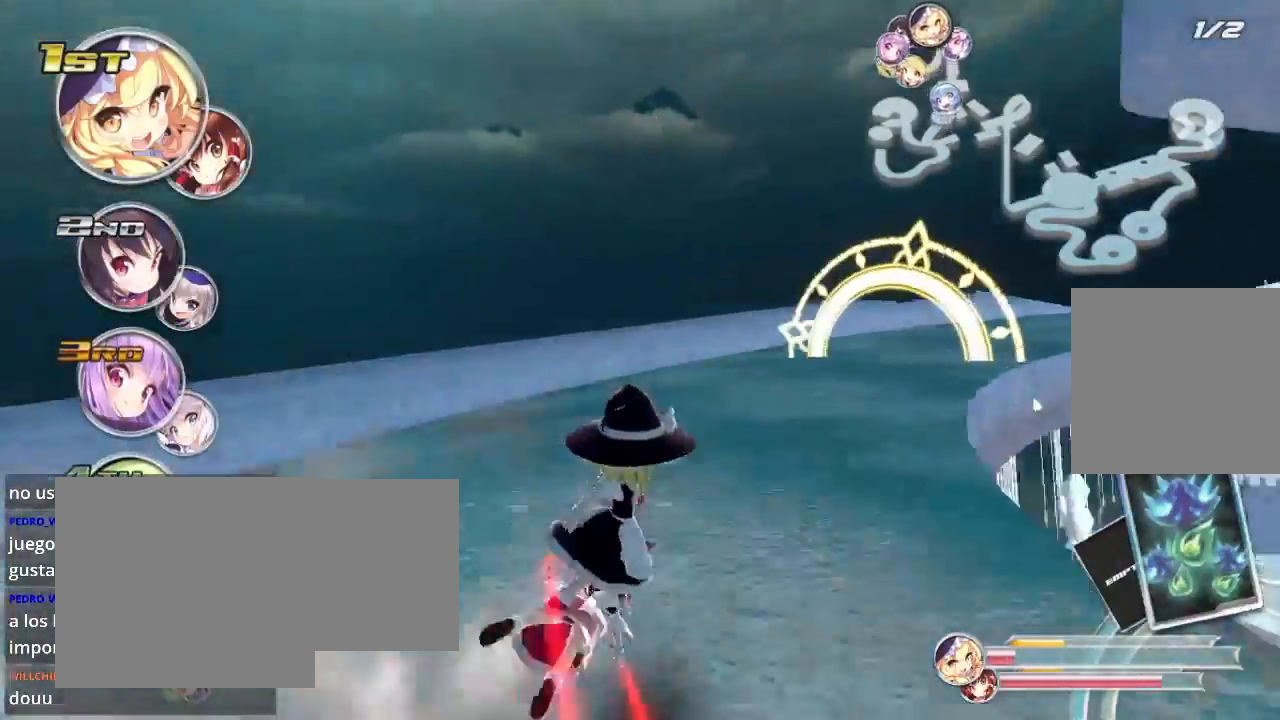
{"buttons": ["R2"], "left_stick": "right", "right_stick": "center", "events": [[433, "L2", "up"]]}
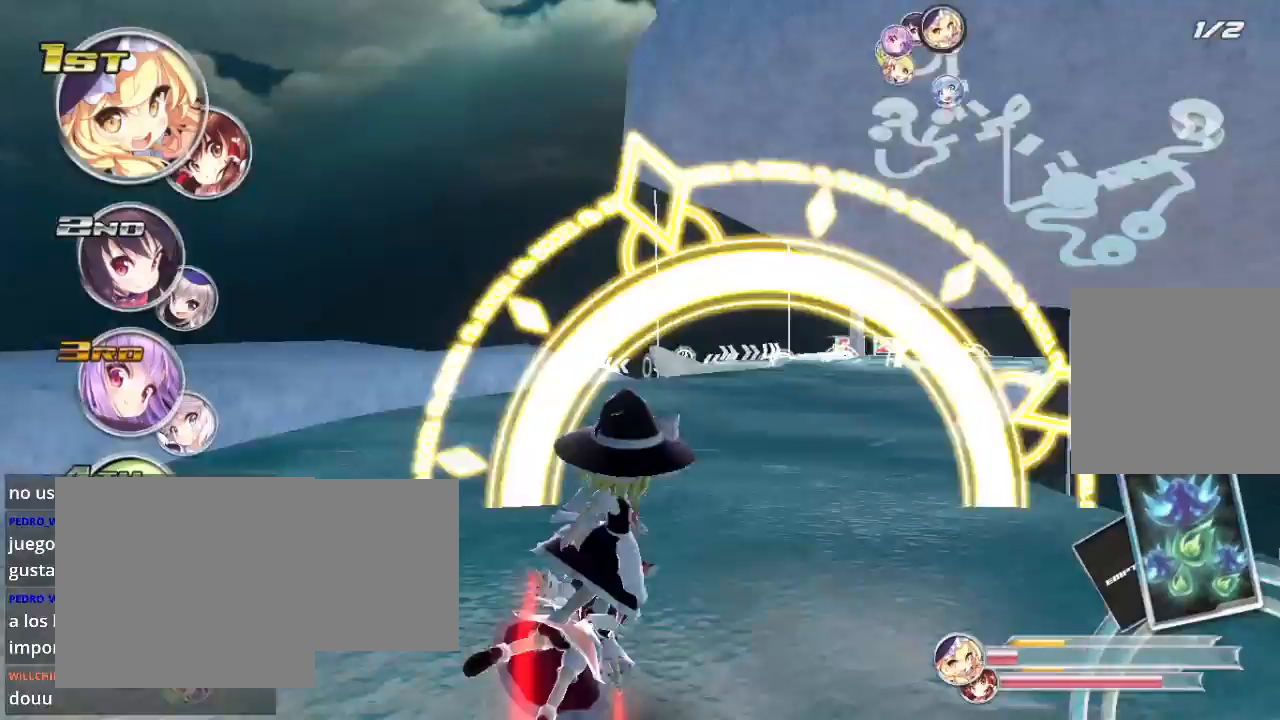
{"buttons": ["R2"], "left_stick": "right", "right_stick": "center", "events": [[33, "left_stick", "center"], [133, "left_stick", "right"]]}
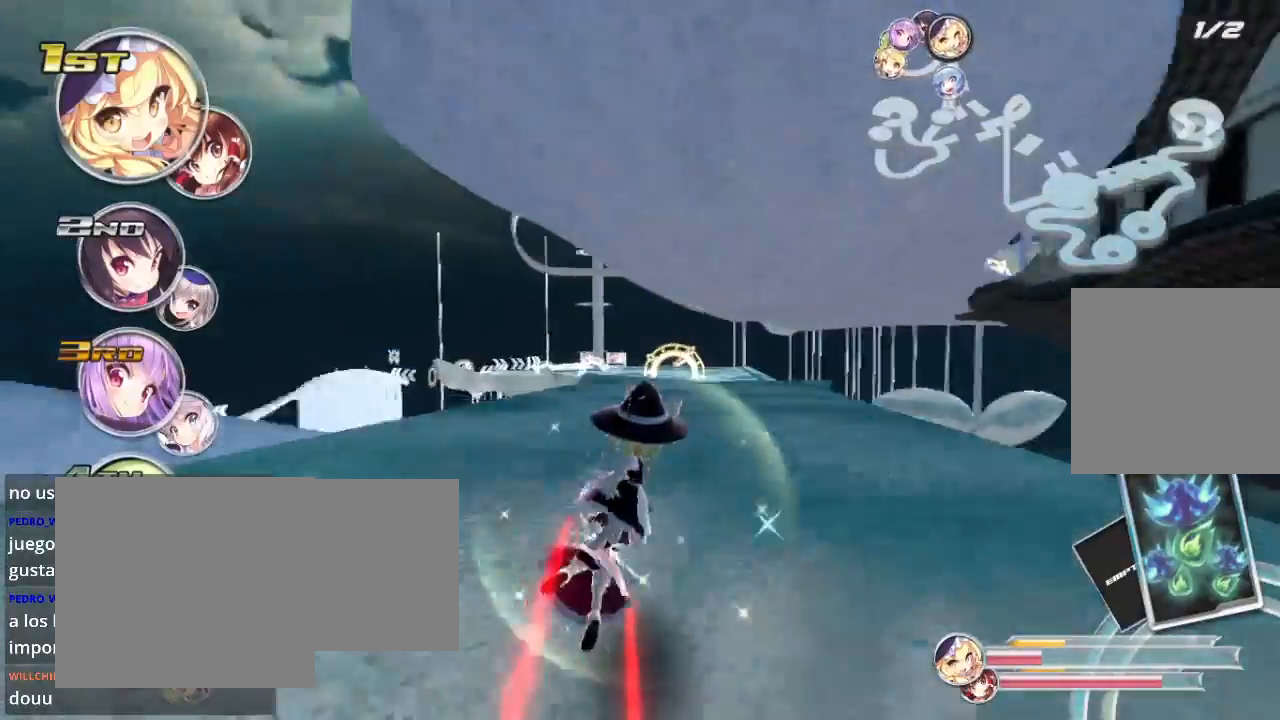
{"buttons": ["R2"], "left_stick": "center", "right_stick": "center", "events": [[67, "left_stick", "center"]]}
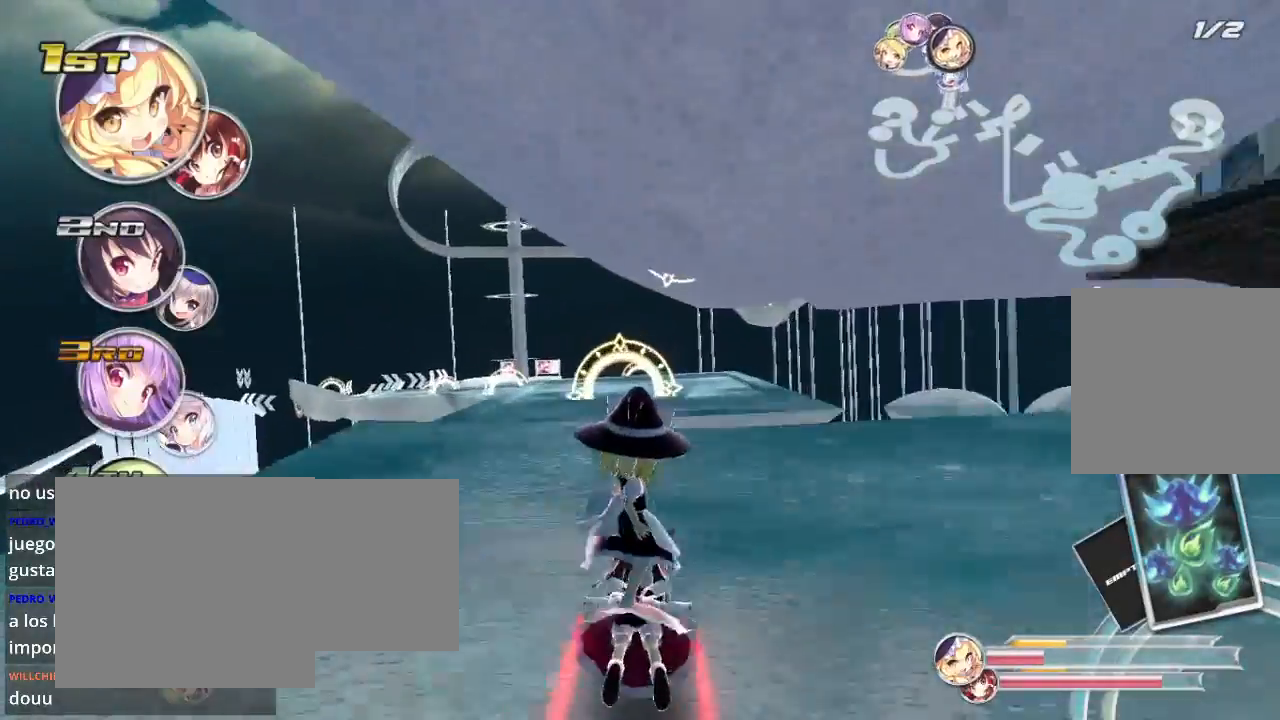
{"buttons": ["R2"], "left_stick": "down", "right_stick": "center", "events": [[500, "left_stick", "down"]]}
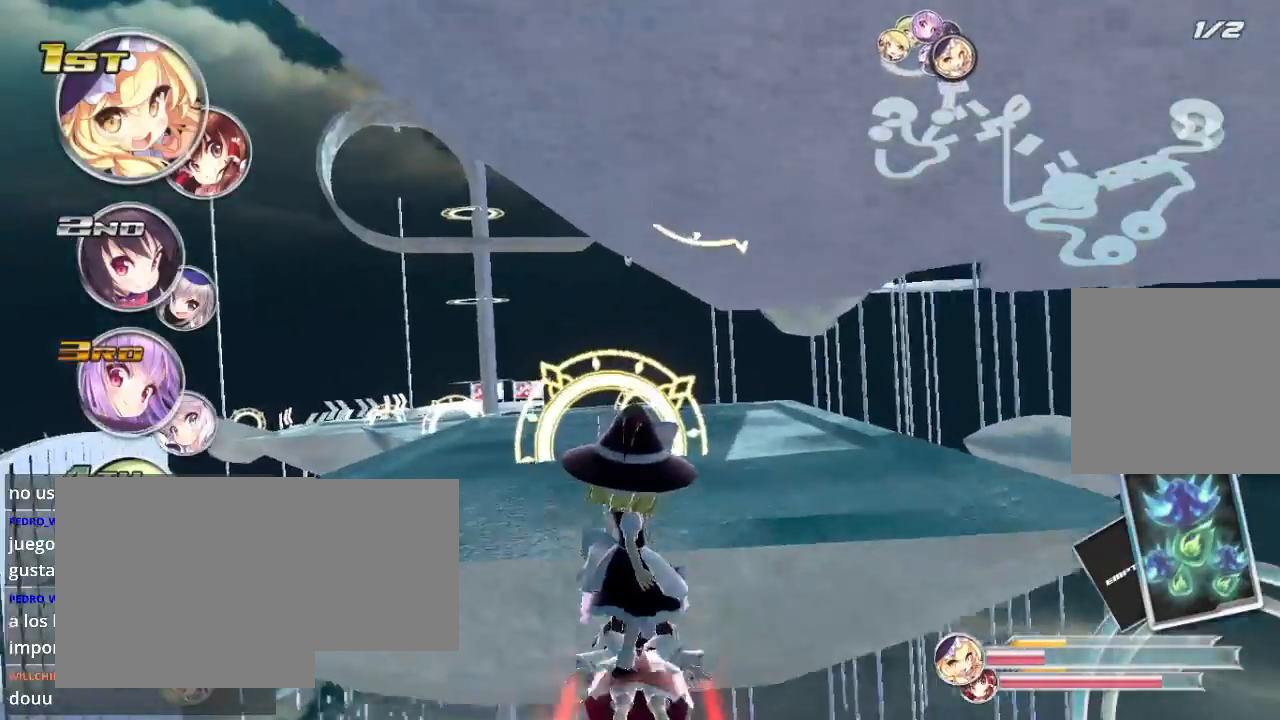
{"buttons": ["R2"], "left_stick": "left", "right_stick": "center", "events": [[300, "left_stick", "center"], [433, "left_stick", "left"]]}